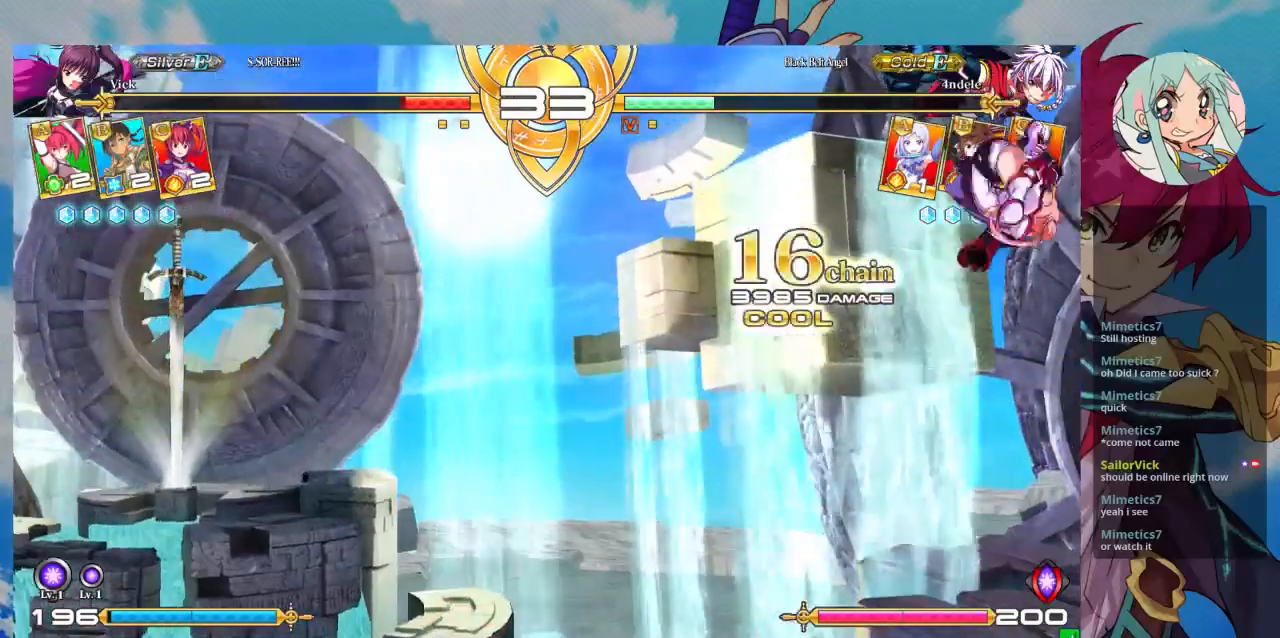
Gameplay with a controller (arcade stick); each line is a JSON object with the inputs held at the frame after it. "events" lists button and stick changes between this image and that frame as [ms after this image, input, new state], when the widget could be followed in between. Not read: L3 R3.
{"buttons": [], "left_stick": "down-right", "events": [[133, "TRIANGLE", "down"], [300, "TRIANGLE", "up"]]}
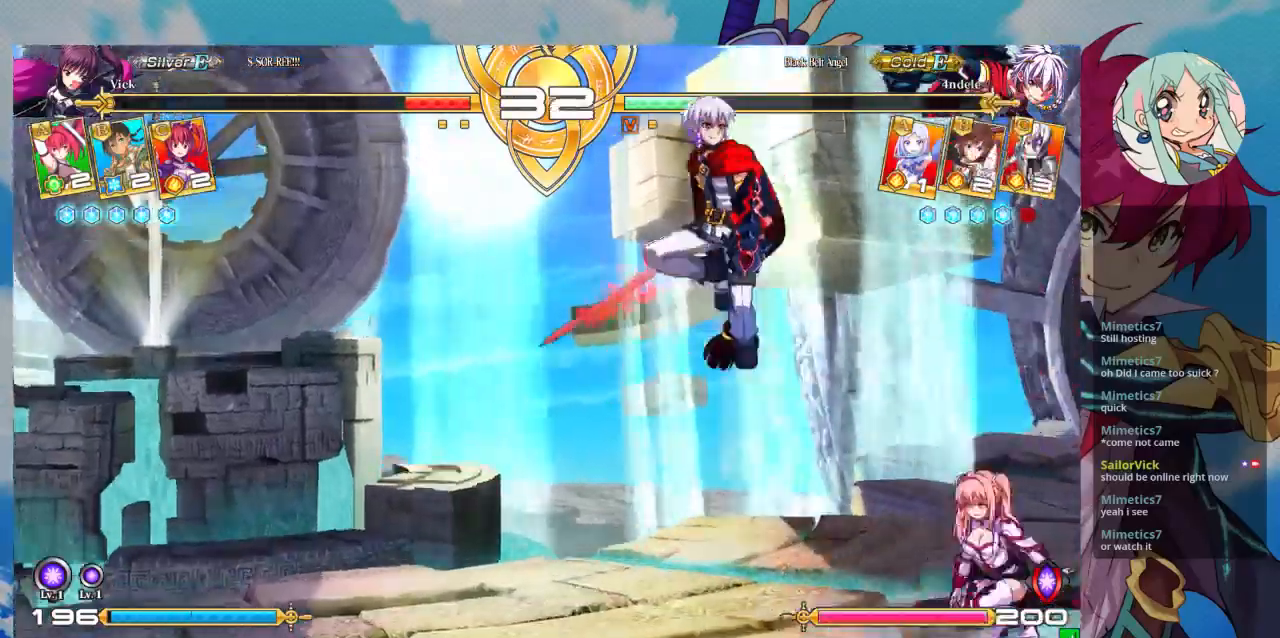
{"buttons": [], "left_stick": "right", "events": [[100, "SQUARE", "down"], [200, "SQUARE", "up"], [267, "left_stick", "right"]]}
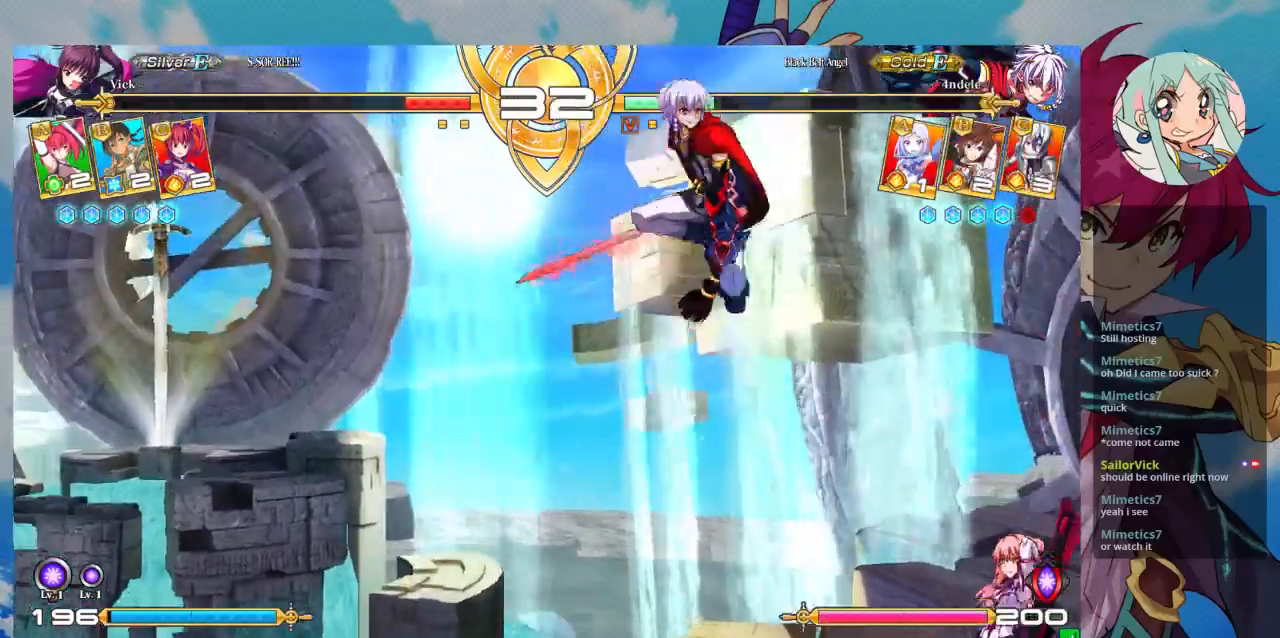
{"buttons": [], "left_stick": "right", "events": [[400, "CROSS", "down"], [400, "SQUARE", "down"], [500, "CROSS", "up"], [500, "SQUARE", "up"]]}
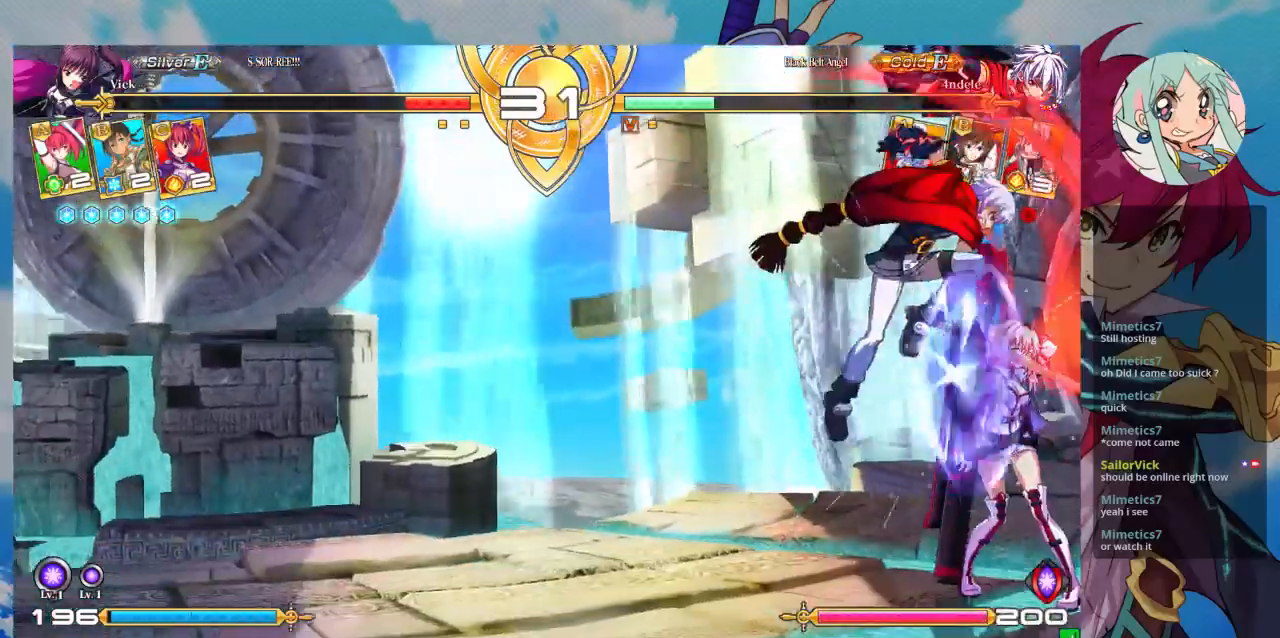
{"buttons": [], "left_stick": "down-right", "events": [[400, "left_stick", "down-right"]]}
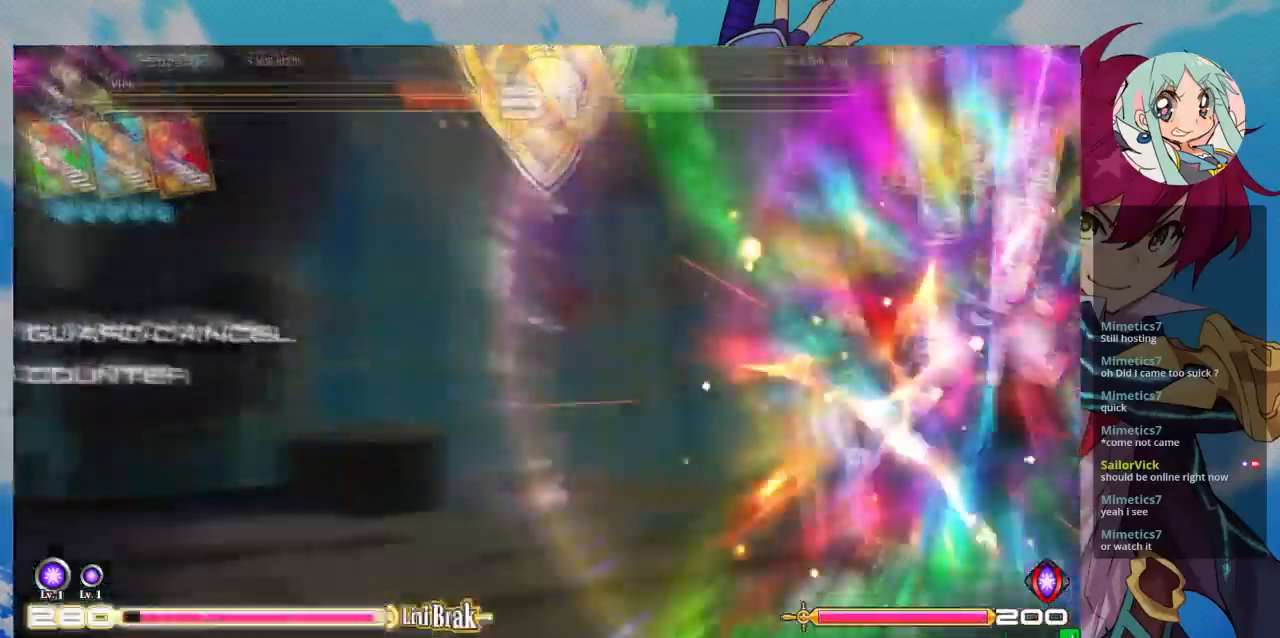
{"buttons": [], "left_stick": "left", "events": [[167, "left_stick", "center"], [500, "left_stick", "left"]]}
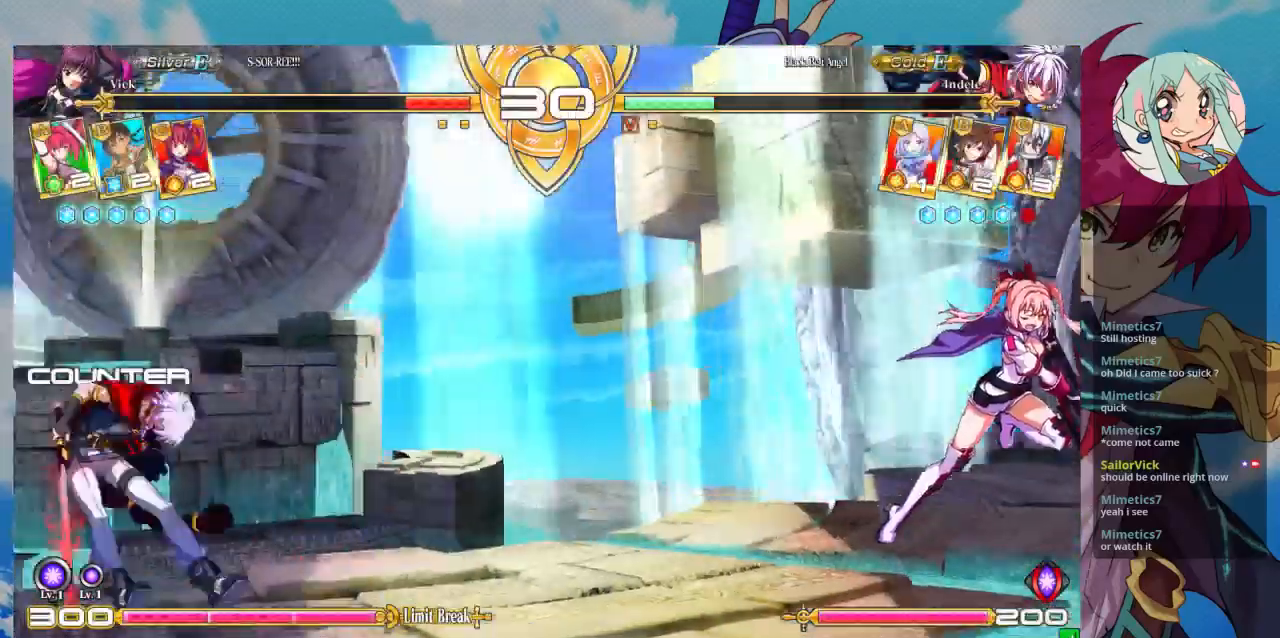
{"buttons": [], "left_stick": "left", "events": [[67, "left_stick", "center"], [200, "left_stick", "left"], [300, "left_stick", "center"], [367, "left_stick", "left"]]}
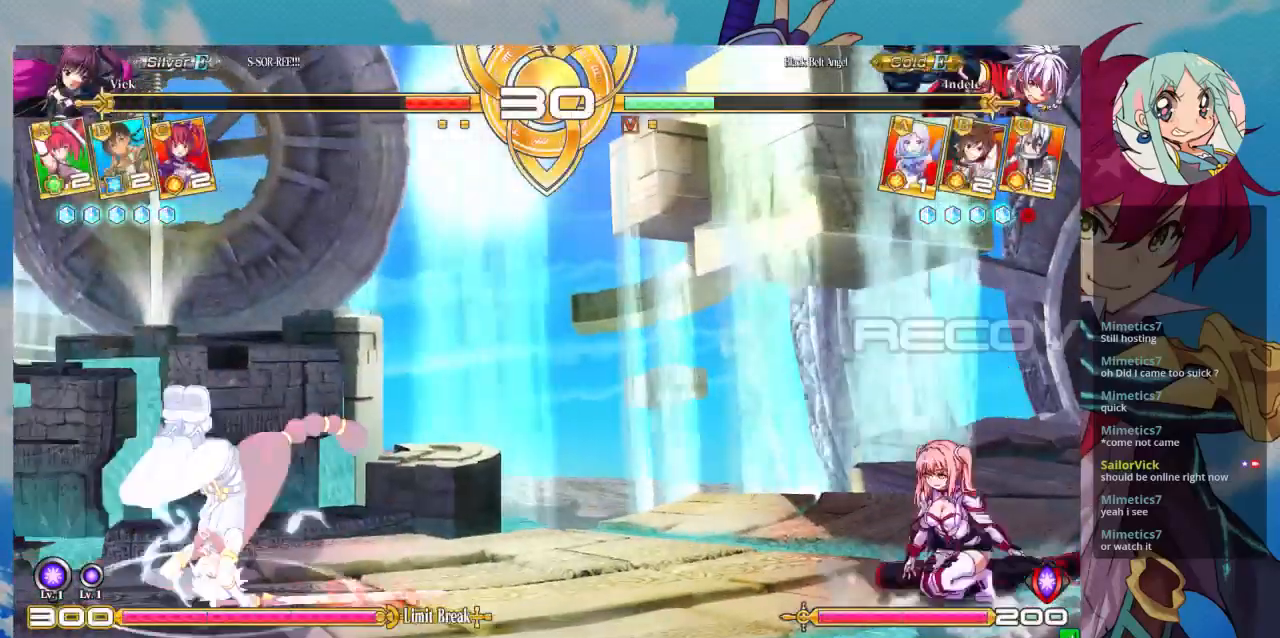
{"buttons": [], "left_stick": "left", "events": []}
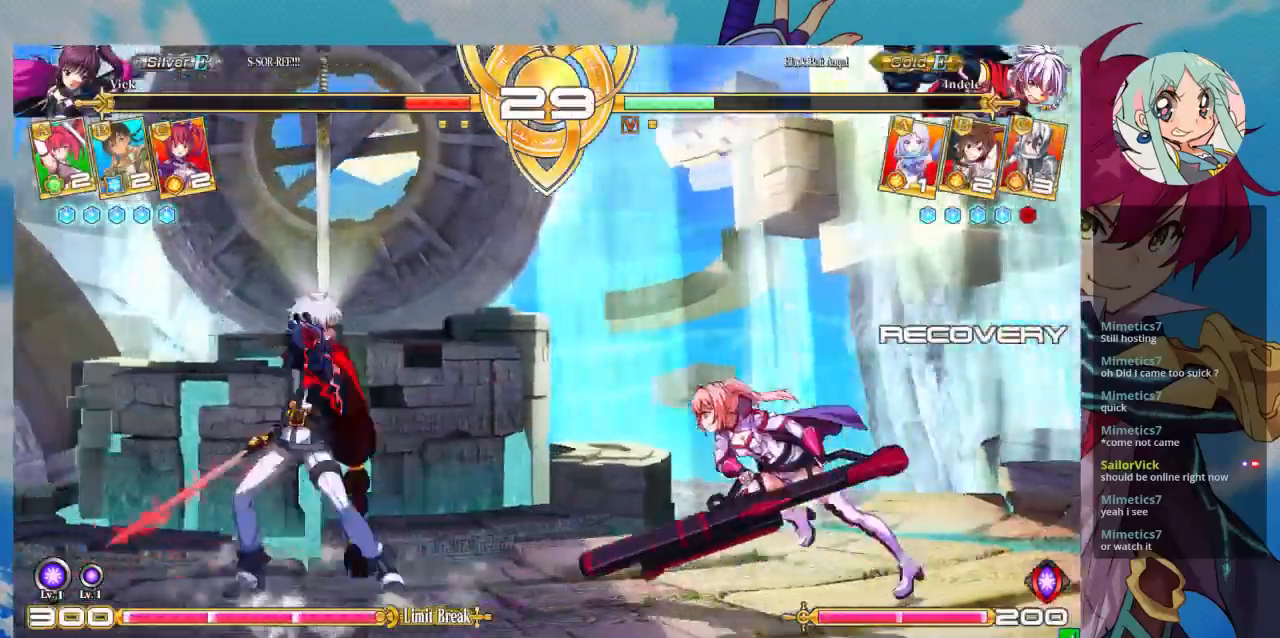
{"buttons": [], "left_stick": "down-right", "events": [[100, "SQUARE", "down"], [100, "left_stick", "down-right"], [233, "SQUARE", "up"]]}
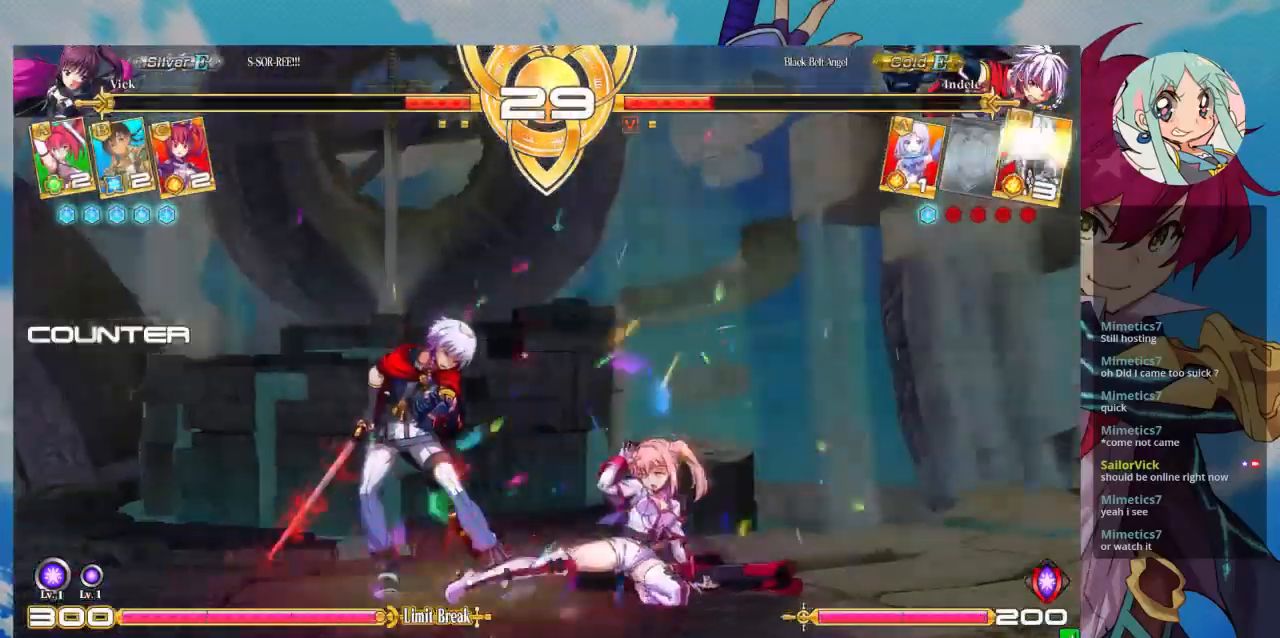
{"buttons": ["SQUARE"], "left_stick": "down-right", "events": [[467, "SQUARE", "down"]]}
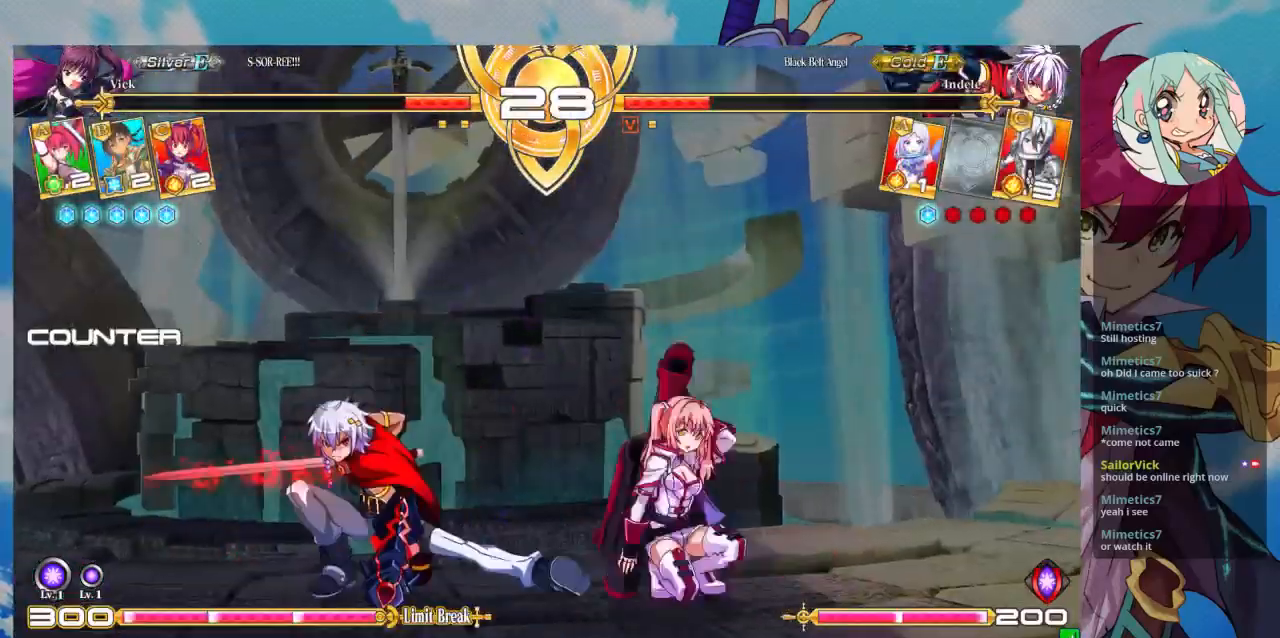
{"buttons": [], "left_stick": "down-right", "events": [[100, "SQUARE", "up"]]}
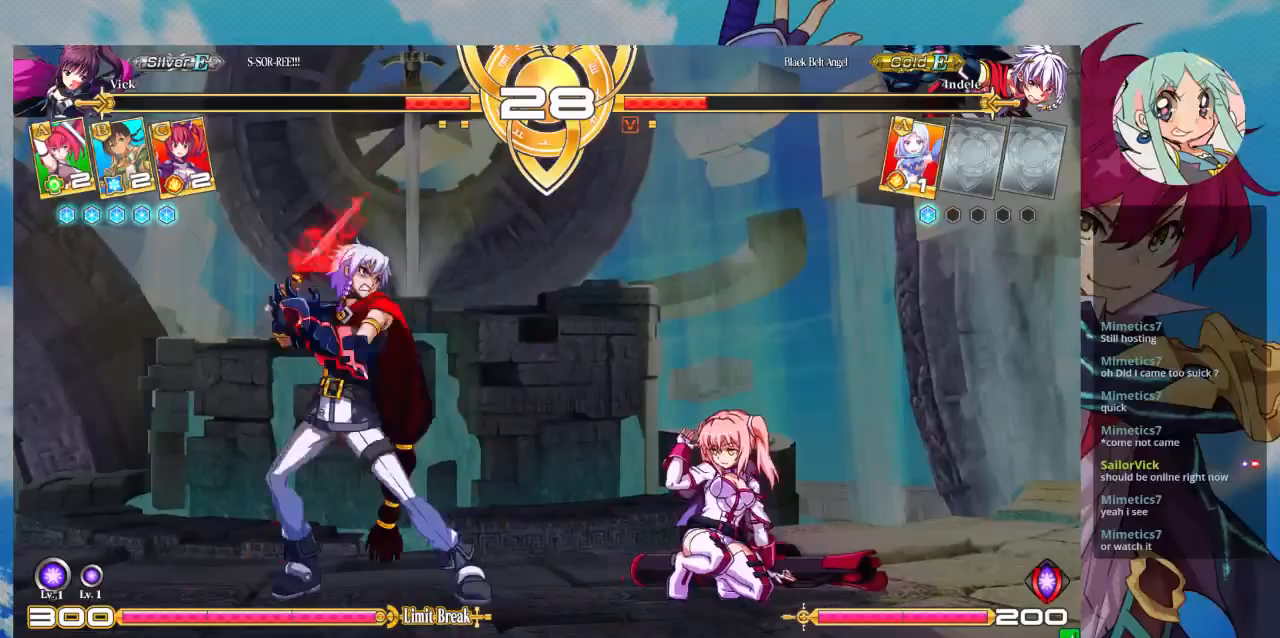
{"buttons": [], "left_stick": "down-right", "events": []}
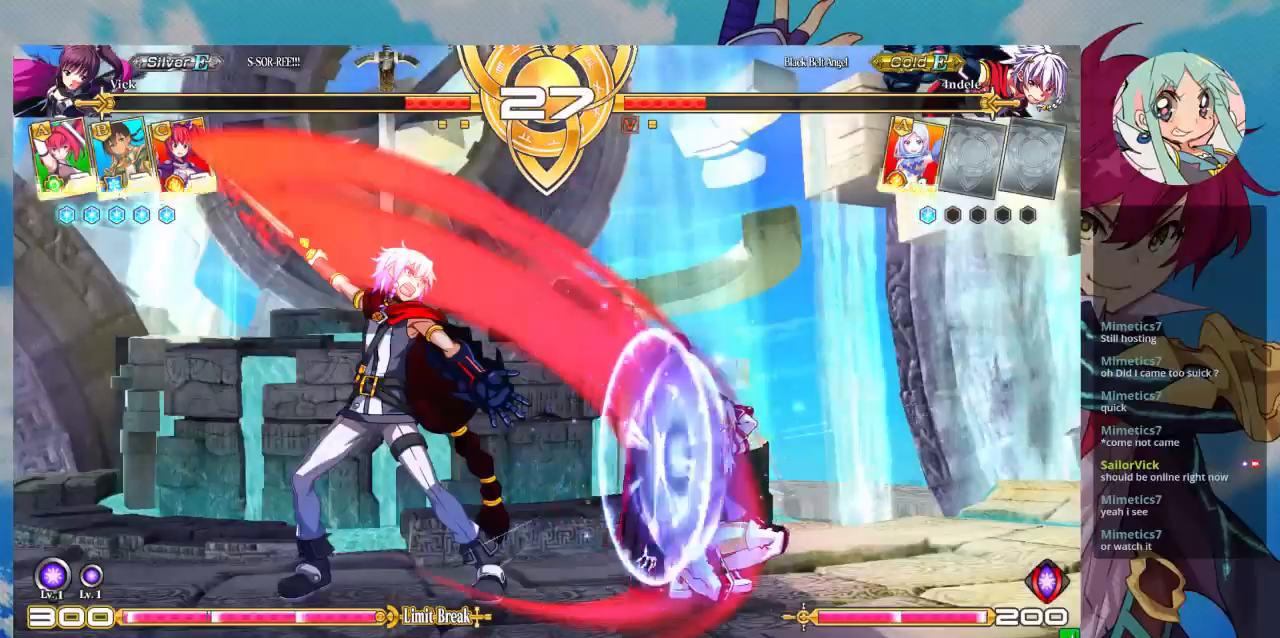
{"buttons": [], "left_stick": "down-right", "events": []}
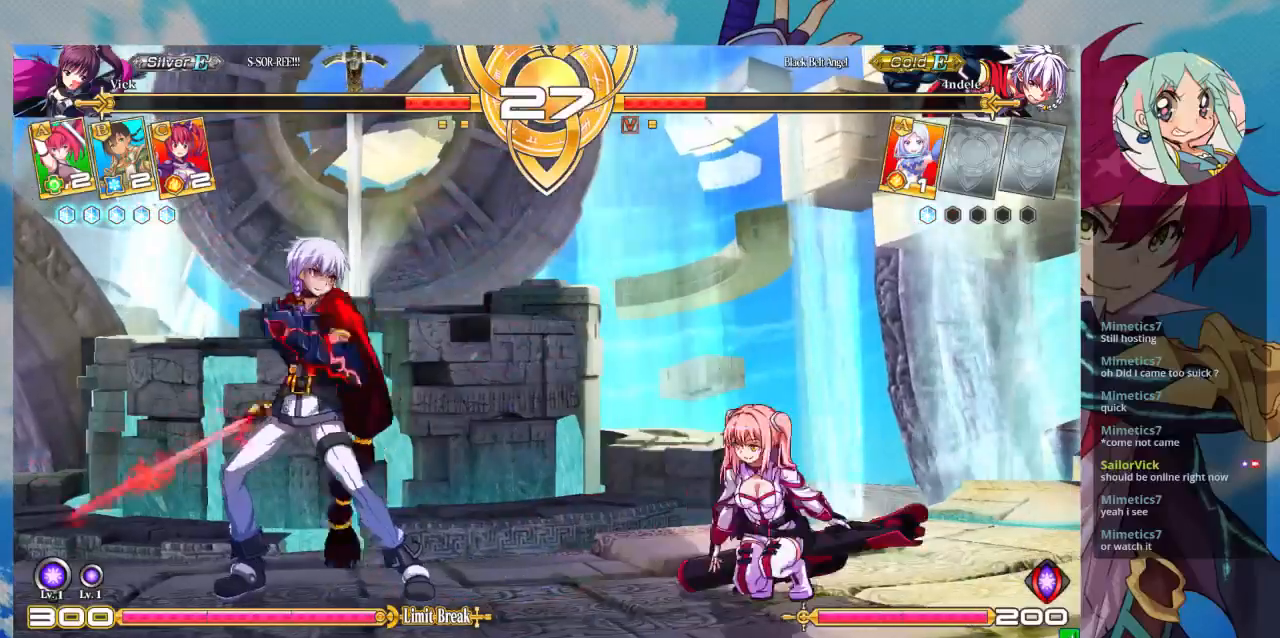
{"buttons": [], "left_stick": "right", "events": [[467, "left_stick", "right"]]}
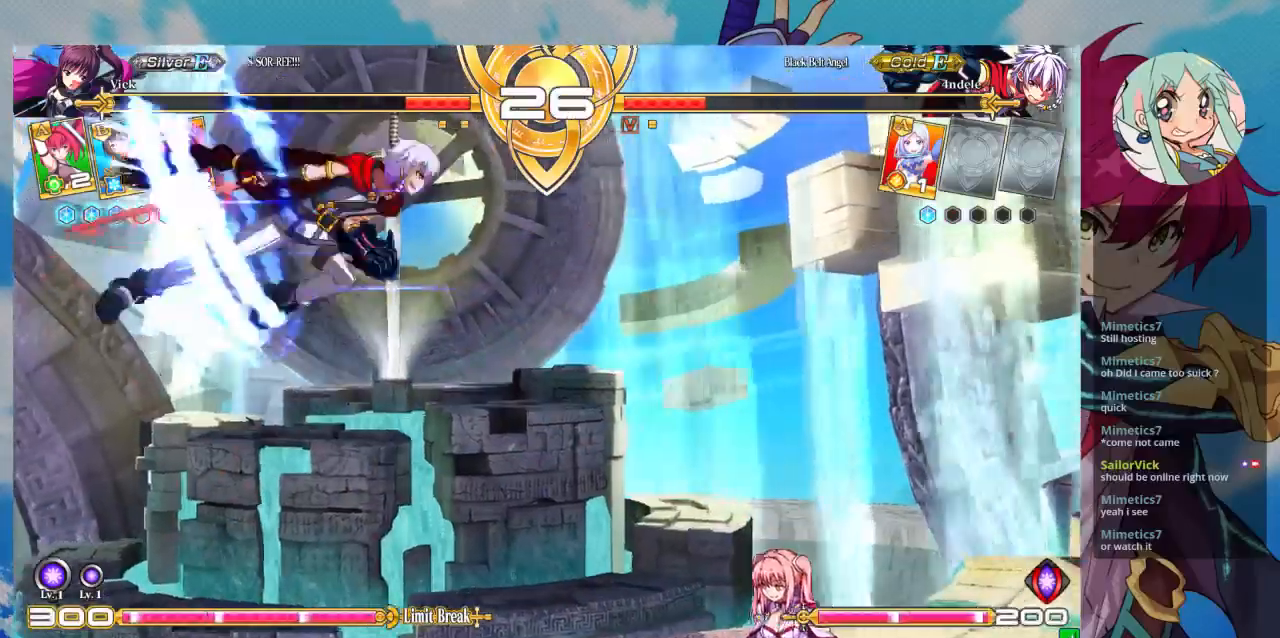
{"buttons": [], "left_stick": "right", "events": [[67, "left_stick", "up-right"], [367, "left_stick", "right"]]}
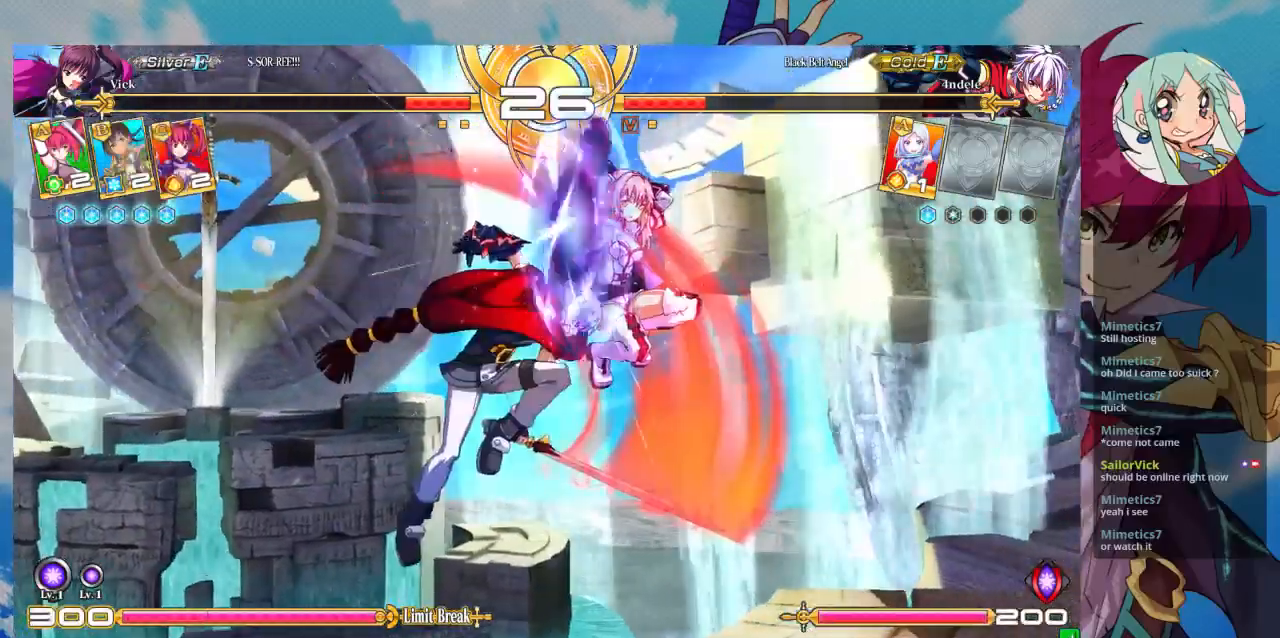
{"buttons": ["SQUARE"], "left_stick": "down-right", "events": [[33, "left_stick", "down-right"], [233, "SQUARE", "down"]]}